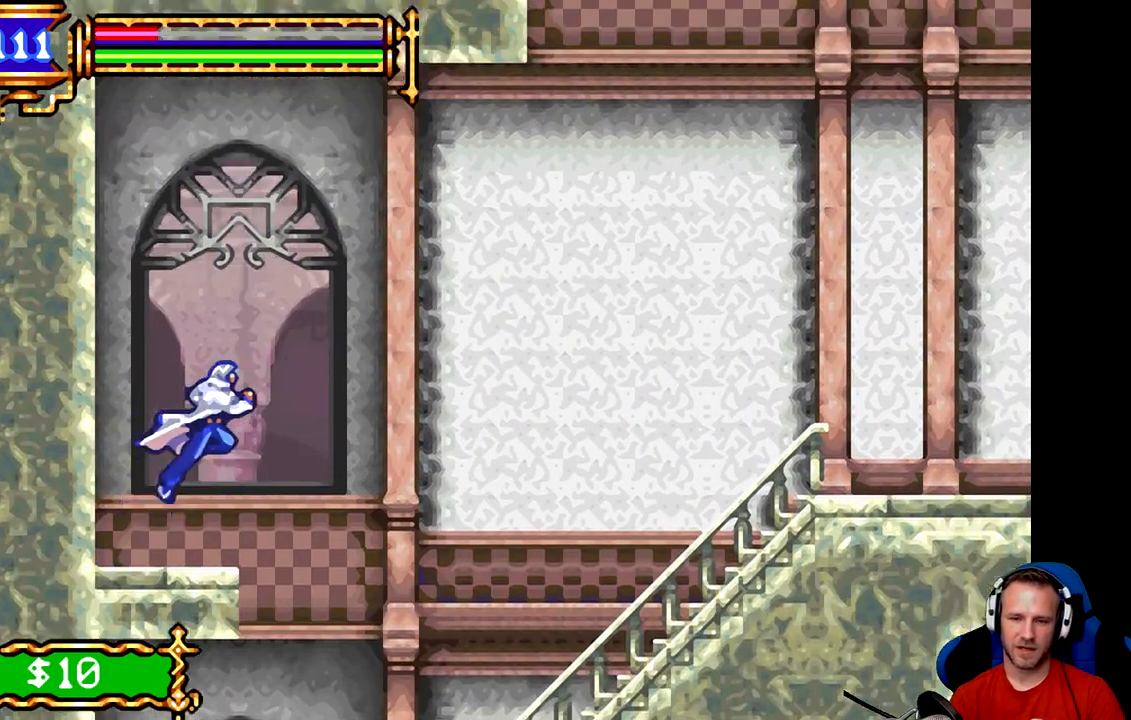
Gameplay with a controller (Xbox layout); each line is a JSON object with the inputs held at the frame after it. "events" lists button and stick changes between this image and that frame as [ms after this image, input, new state], when the widget could be followed in between. Not read: right_stick.
{"buttons": [], "left_stick": "right", "events": [[267, "B", "up"]]}
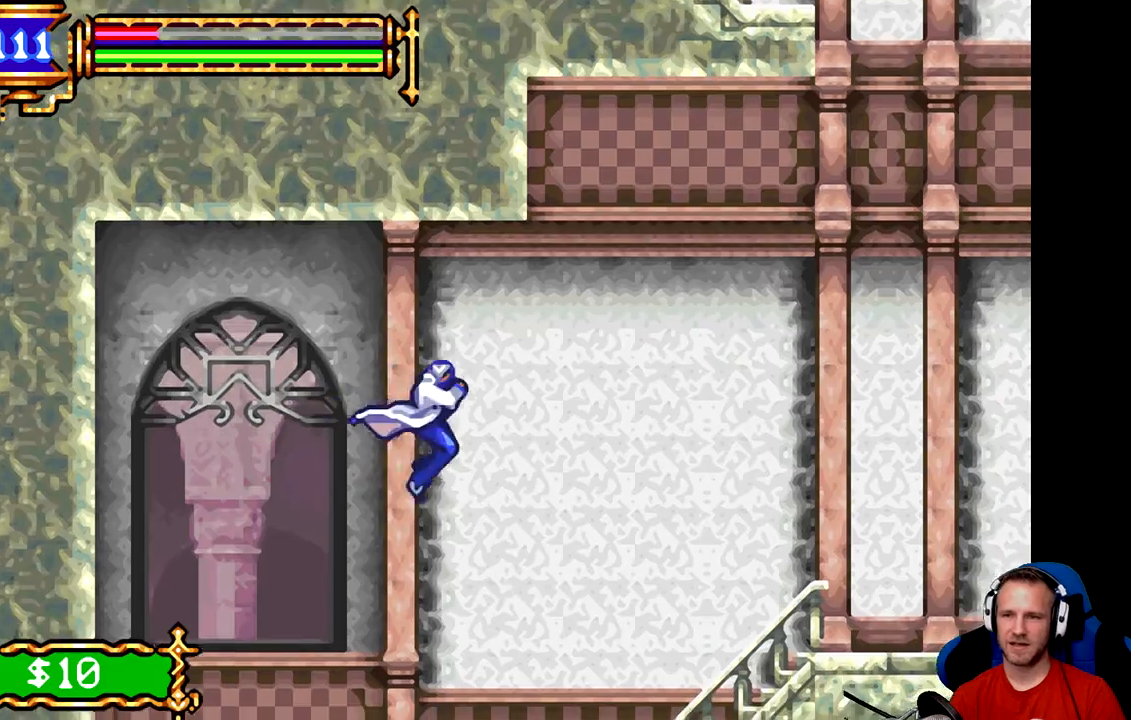
{"buttons": ["B"], "left_stick": "right", "events": [[100, "B", "down"]]}
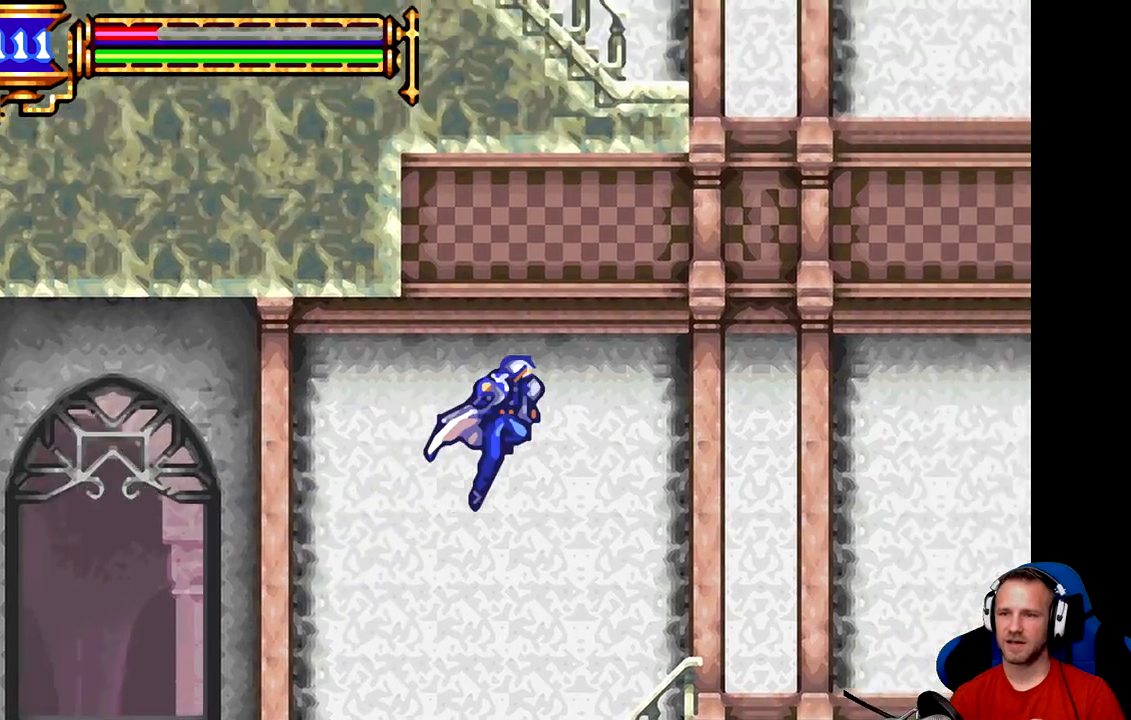
{"buttons": [], "left_stick": "right", "events": [[233, "B", "up"]]}
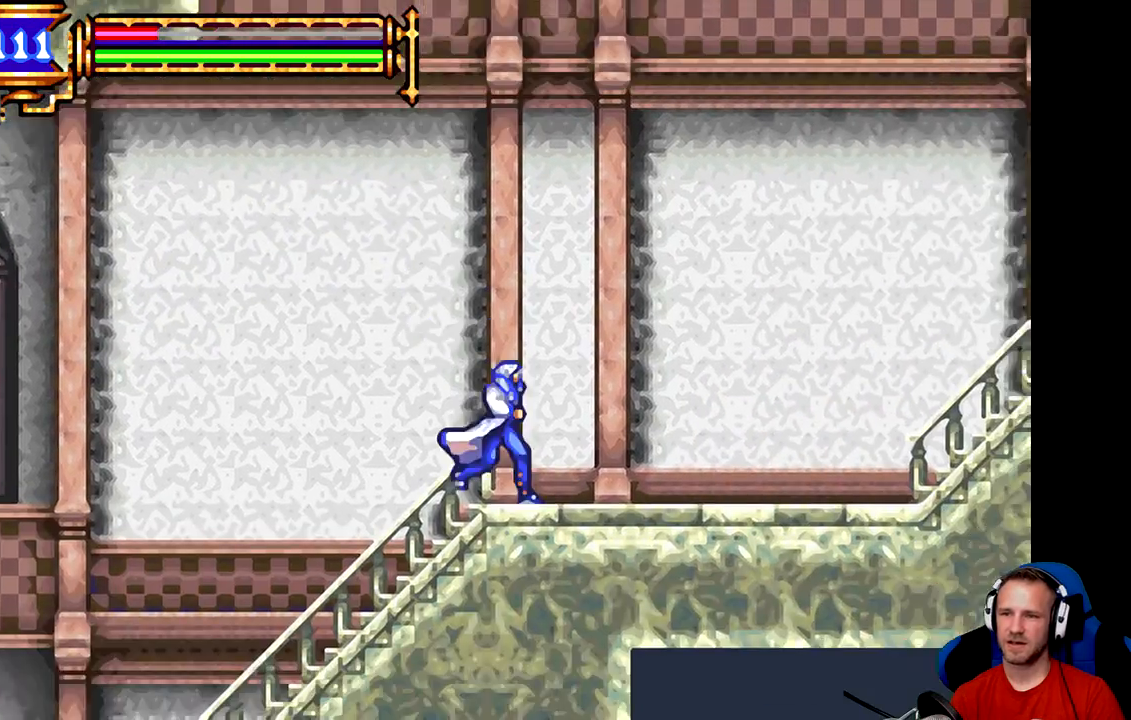
{"buttons": ["B"], "left_stick": "right", "events": [[250, "B", "down"]]}
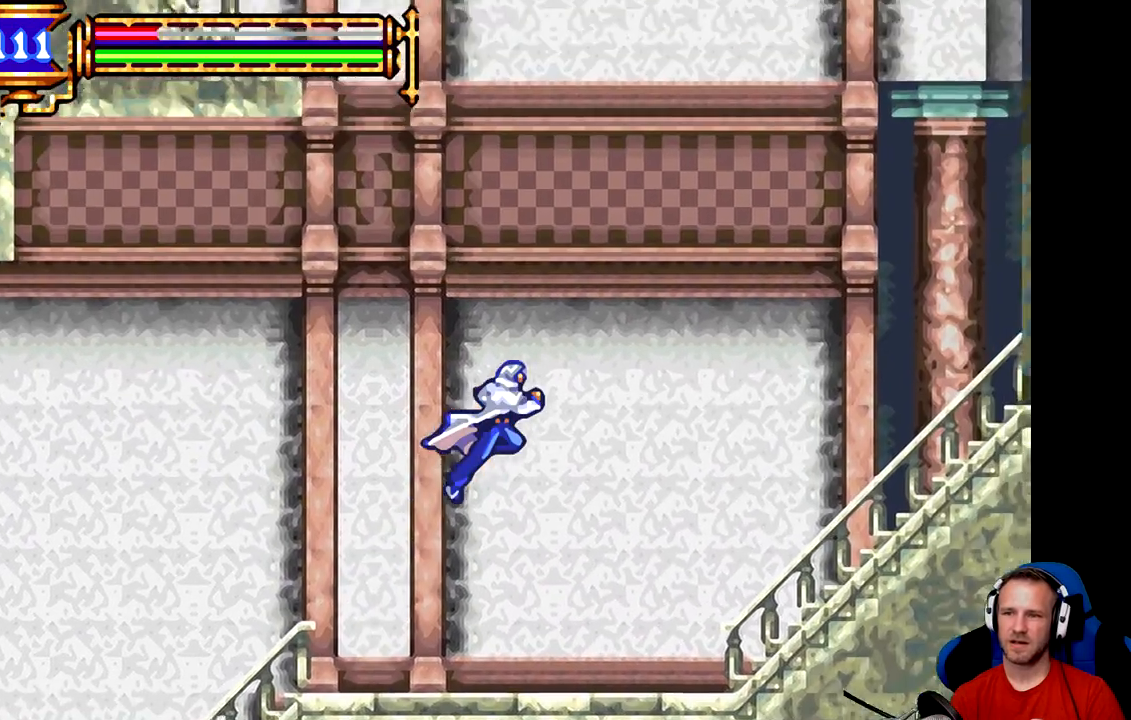
{"buttons": ["B"], "left_stick": "right", "events": [[150, "B", "up"], [283, "B", "down"]]}
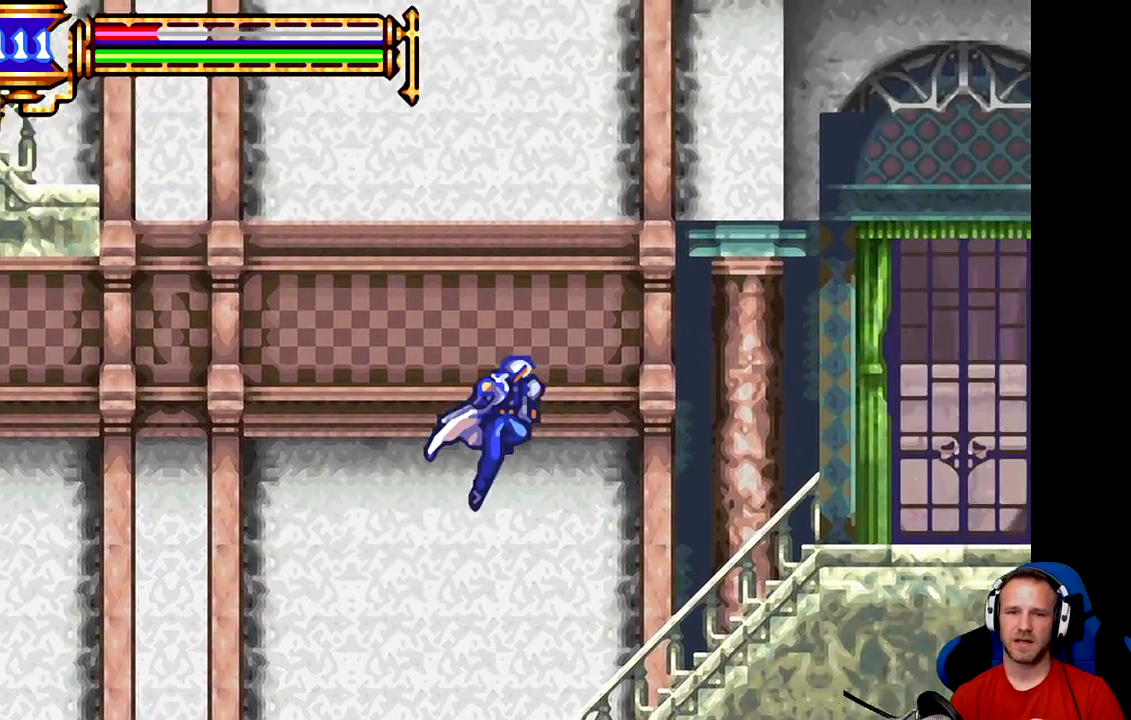
{"buttons": [], "left_stick": "right", "events": [[467, "B", "up"]]}
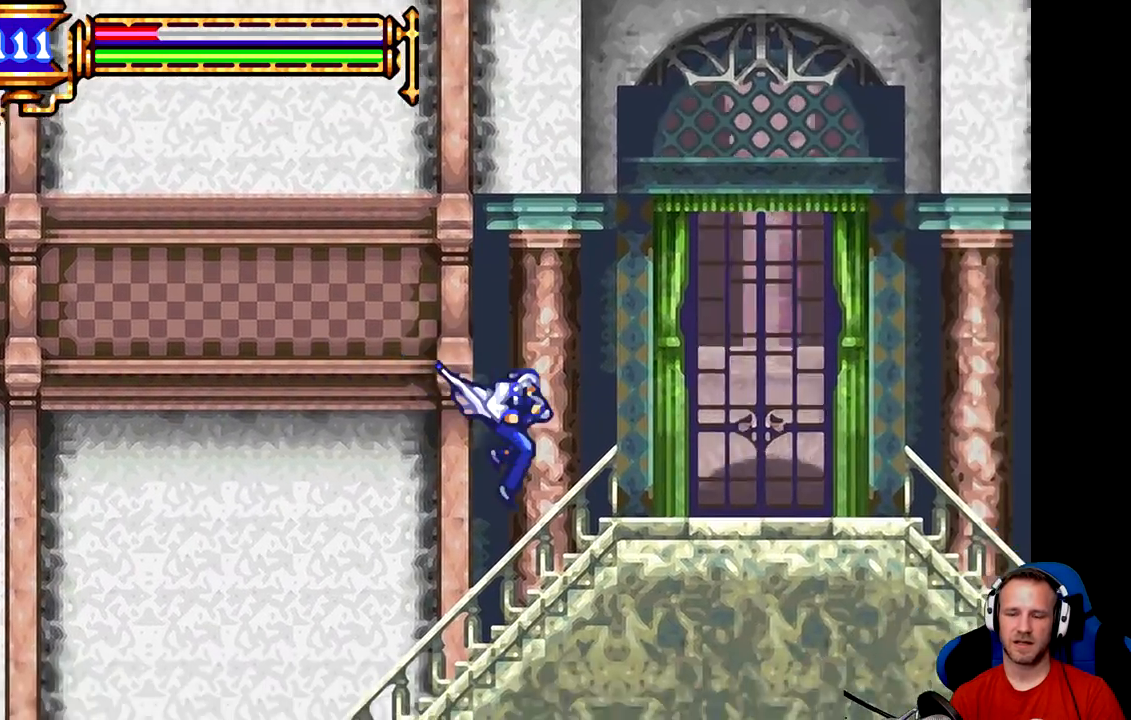
{"buttons": [], "left_stick": "up-left", "events": [[267, "left_stick", "center"], [400, "left_stick", "left"], [500, "left_stick", "up-left"]]}
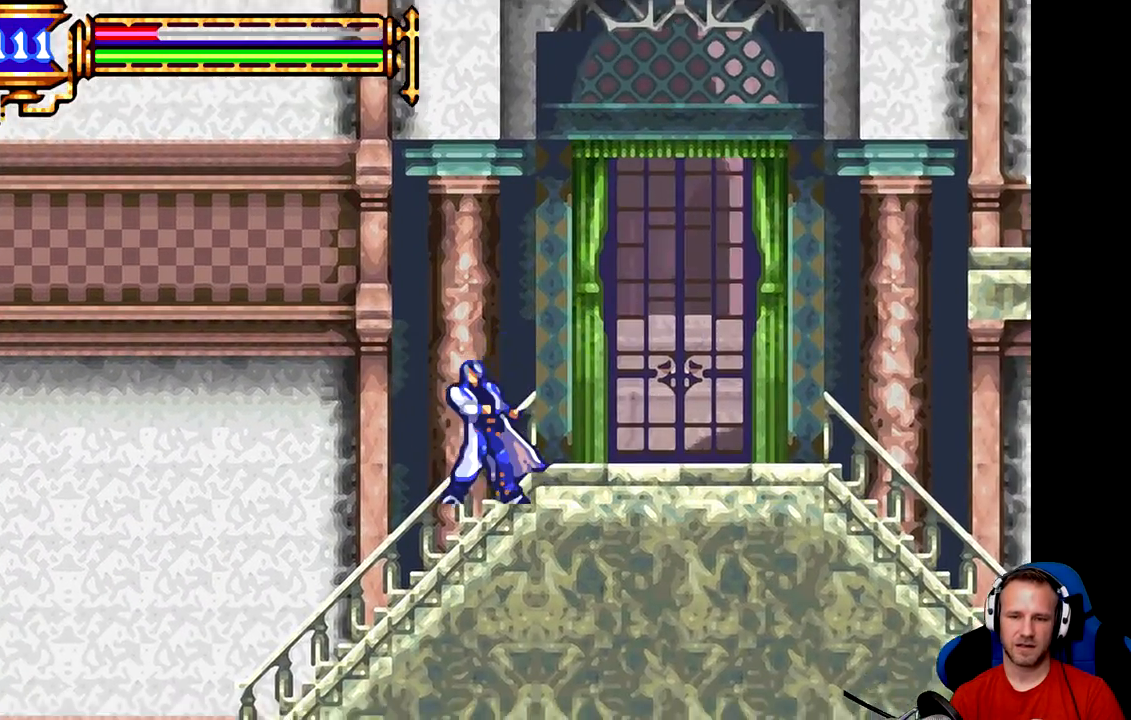
{"buttons": ["B"], "left_stick": "up-left", "events": [[100, "B", "down"]]}
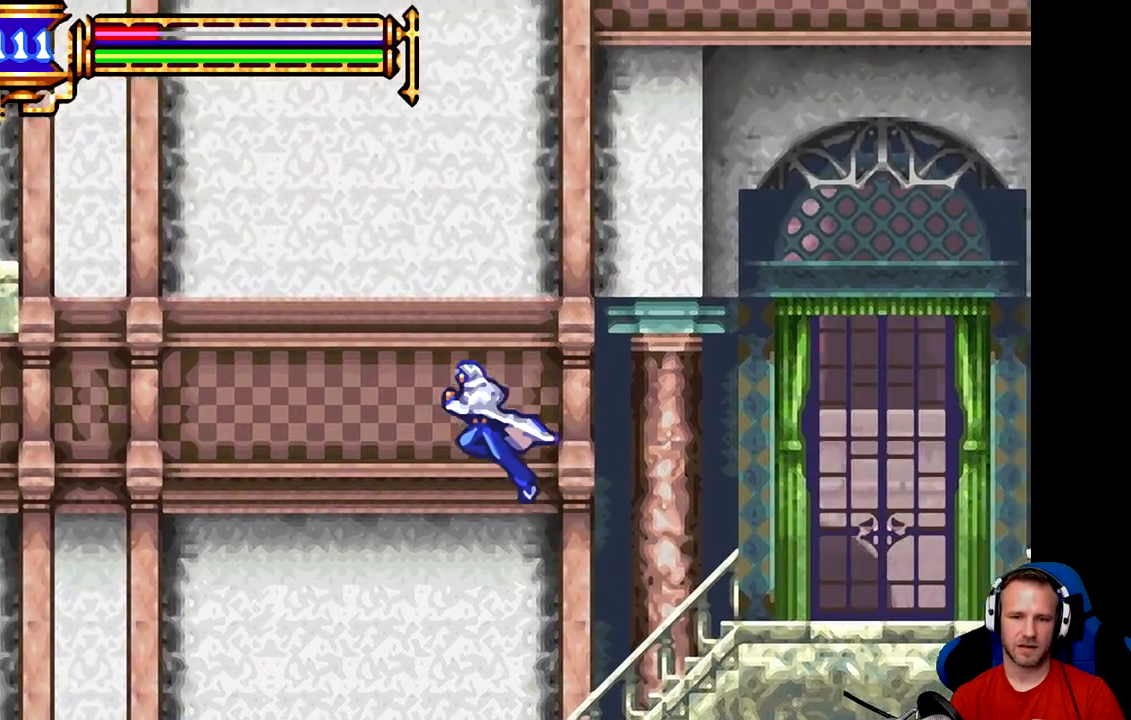
{"buttons": ["B"], "left_stick": "up-left", "events": [[66, "B", "up"], [133, "B", "down"]]}
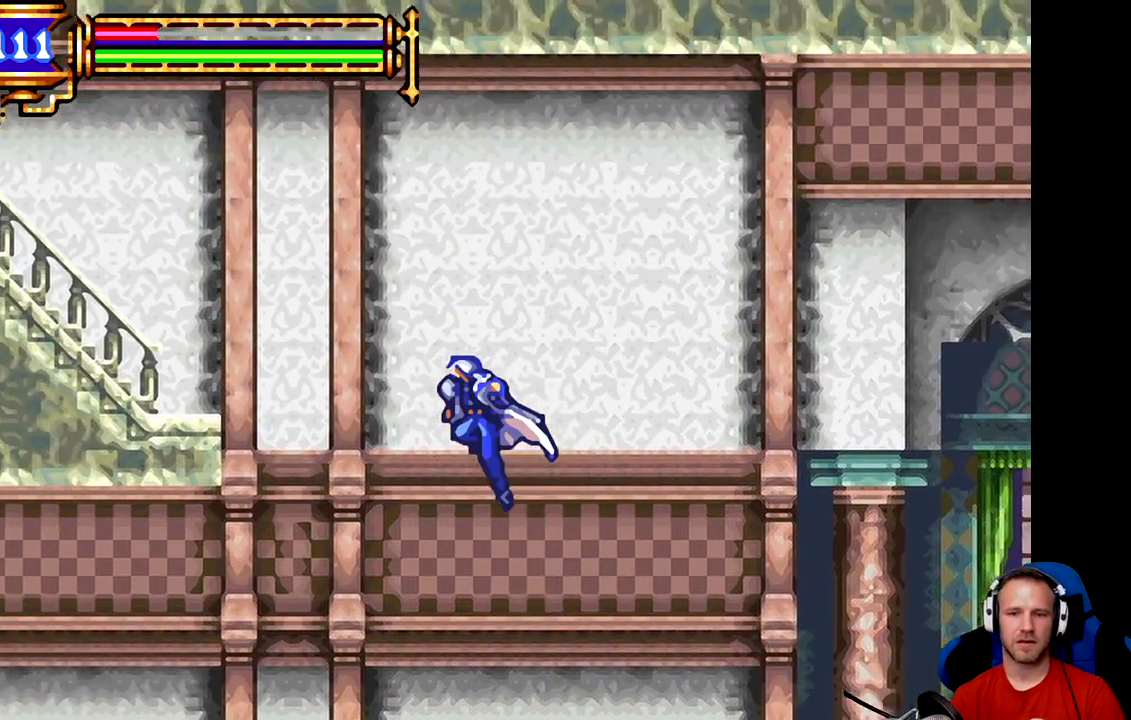
{"buttons": [], "left_stick": "up-right", "events": [[184, "left_stick", "up-right"], [250, "B", "up"]]}
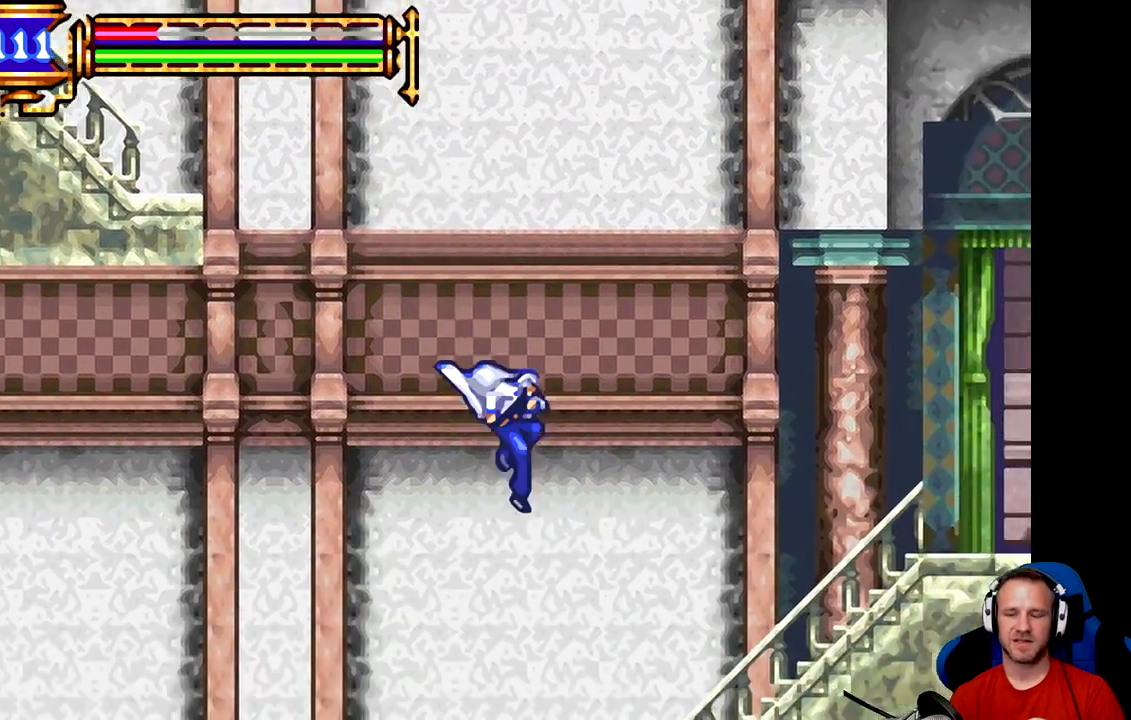
{"buttons": [], "left_stick": "up-right", "events": []}
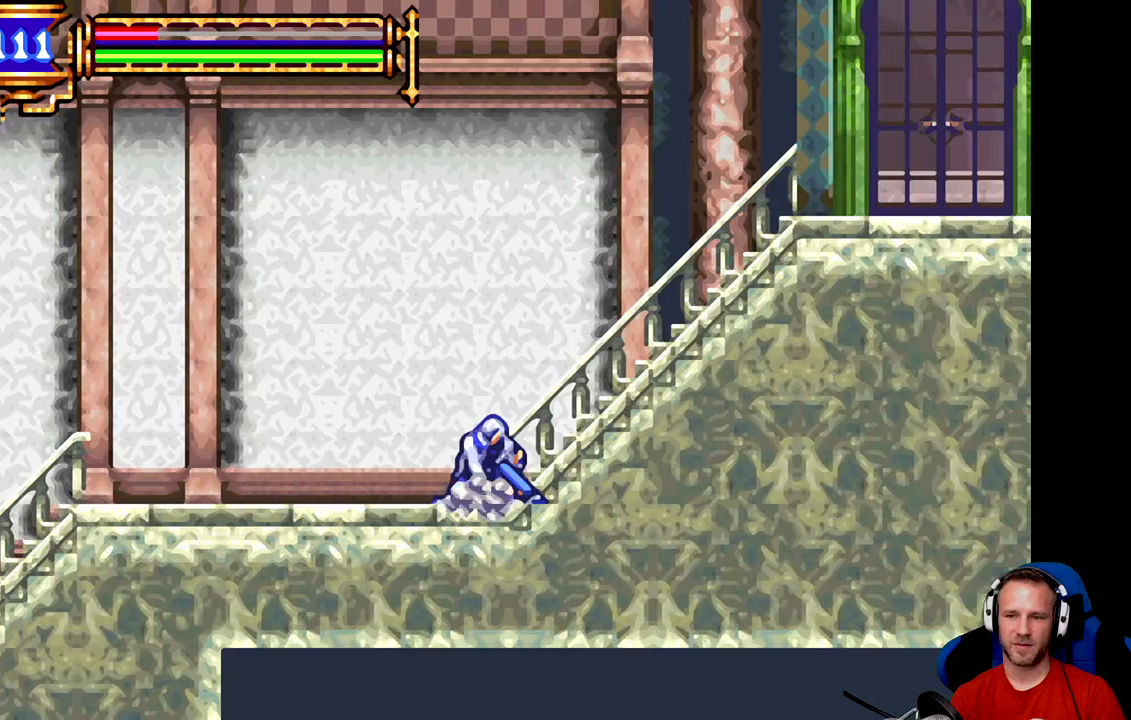
{"buttons": ["B"], "left_stick": "up-right", "events": [[184, "B", "down"]]}
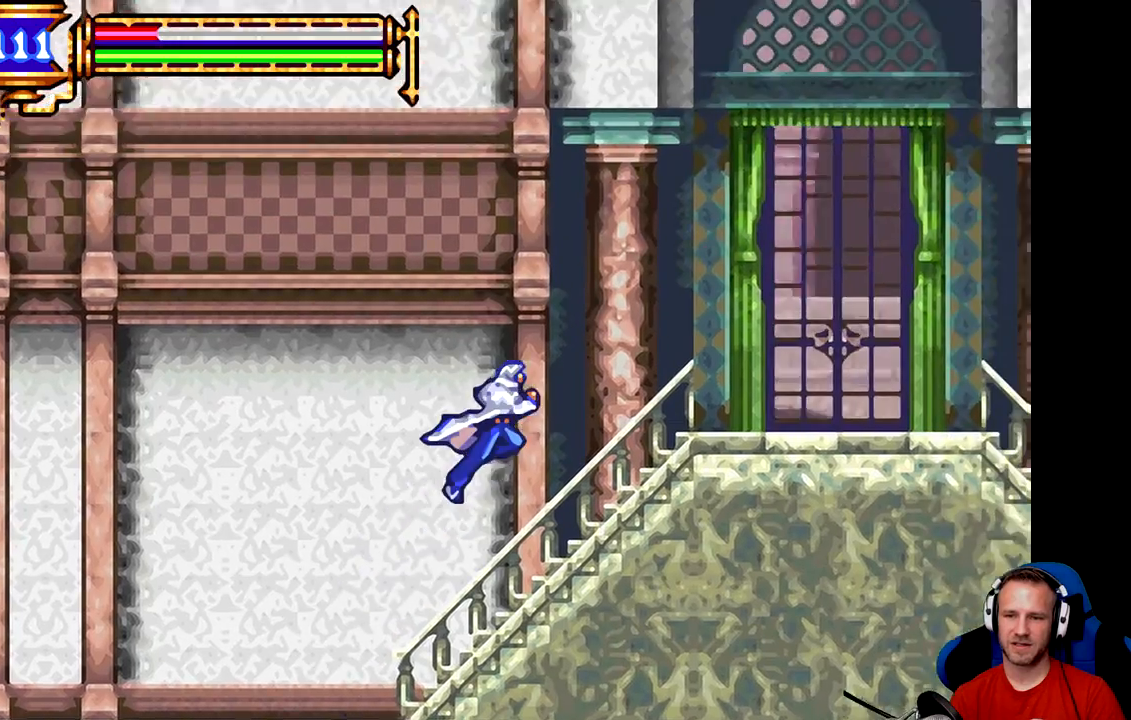
{"buttons": ["B"], "left_stick": "up-right", "events": [[217, "B", "up"], [400, "B", "down"]]}
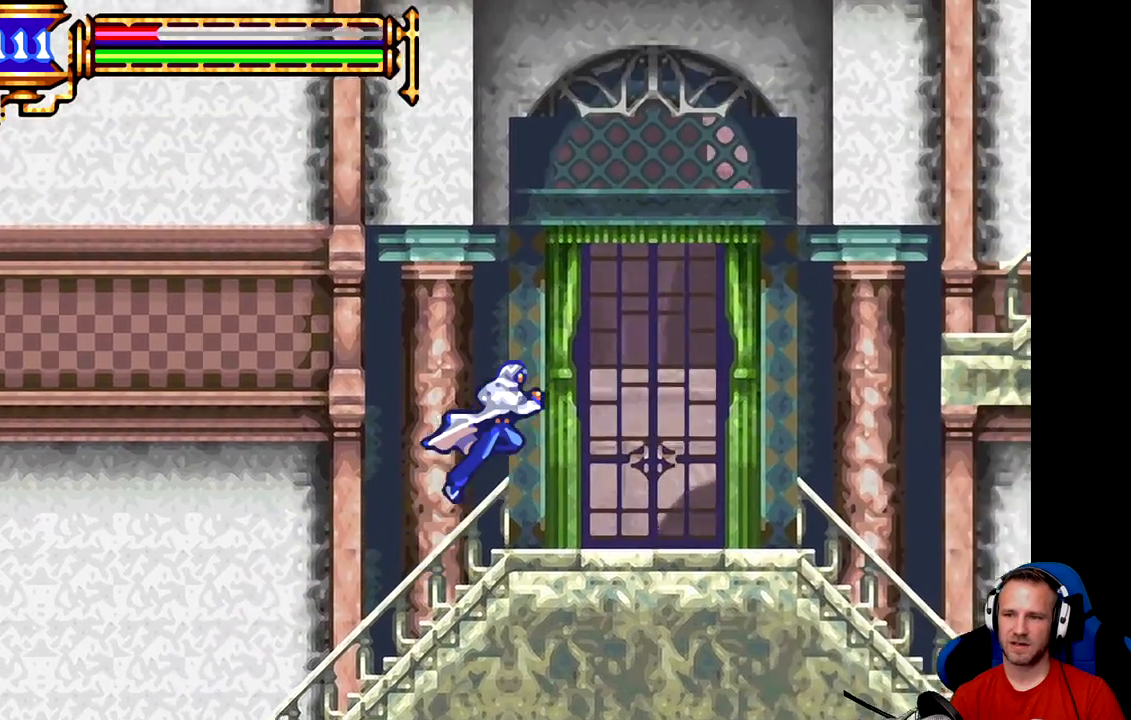
{"buttons": [], "left_stick": "center", "events": [[367, "B", "up"], [434, "left_stick", "center"]]}
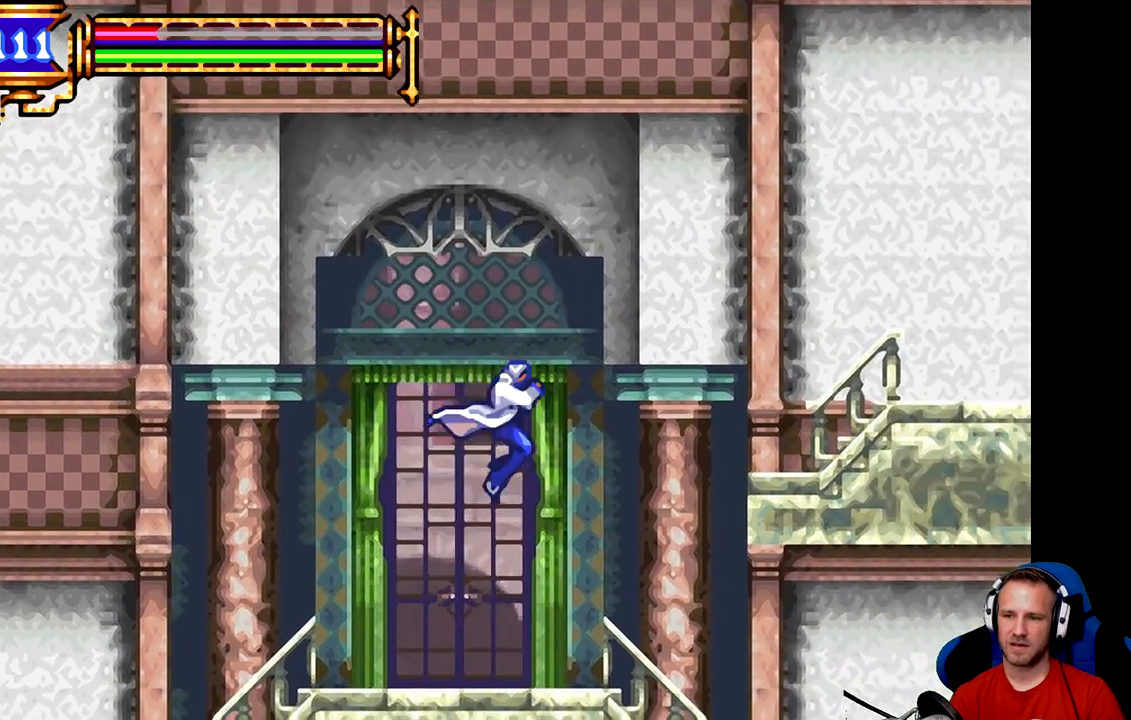
{"buttons": ["B"], "left_stick": "right", "events": [[367, "left_stick", "right"], [433, "B", "down"]]}
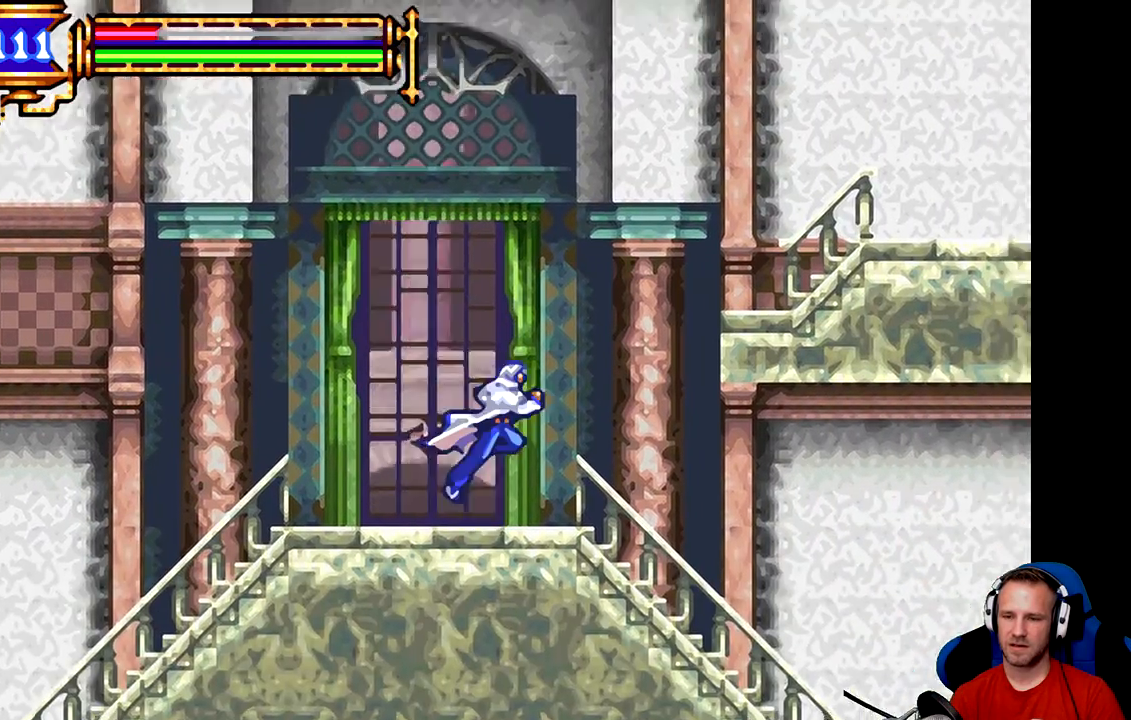
{"buttons": ["B"], "left_stick": "right", "events": [[267, "B", "up"], [334, "B", "down"]]}
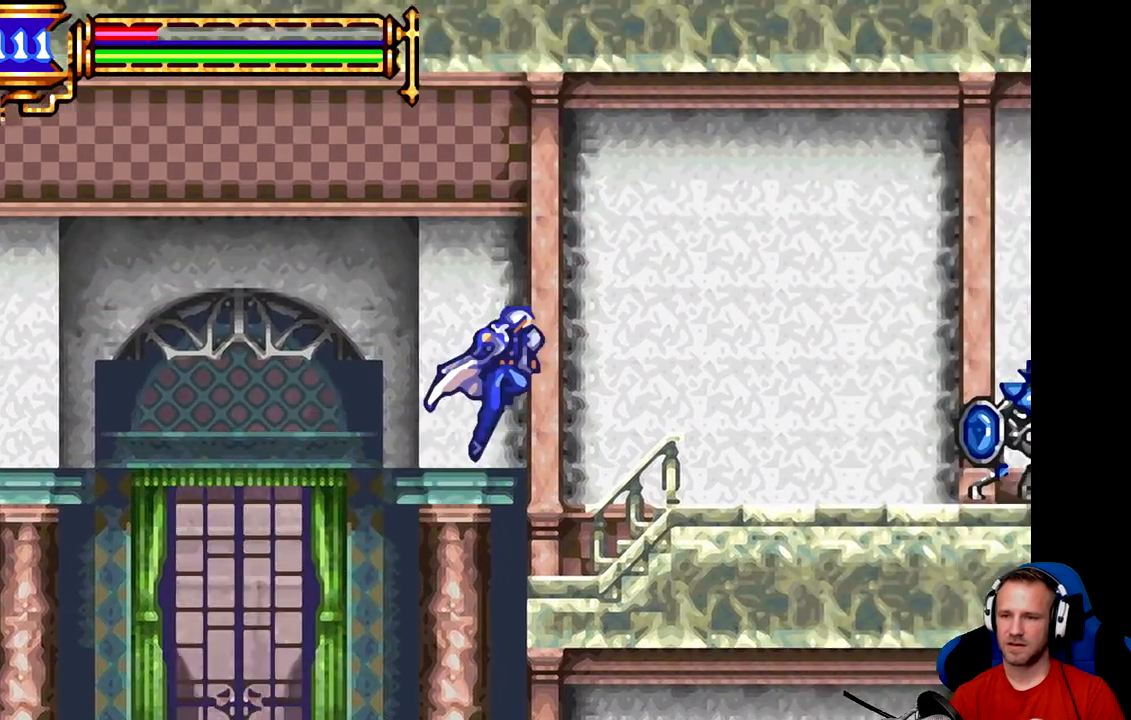
{"buttons": [], "left_stick": "right", "events": [[334, "B", "up"]]}
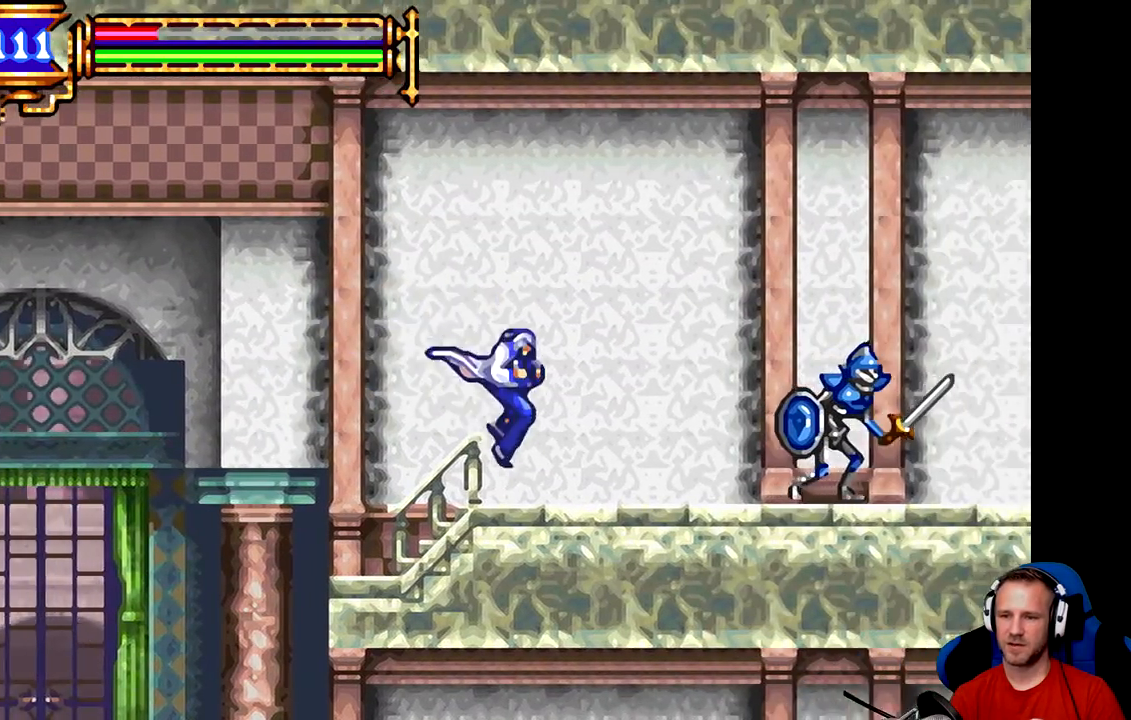
{"buttons": [], "left_stick": "right", "events": [[333, "A", "down"], [433, "A", "up"]]}
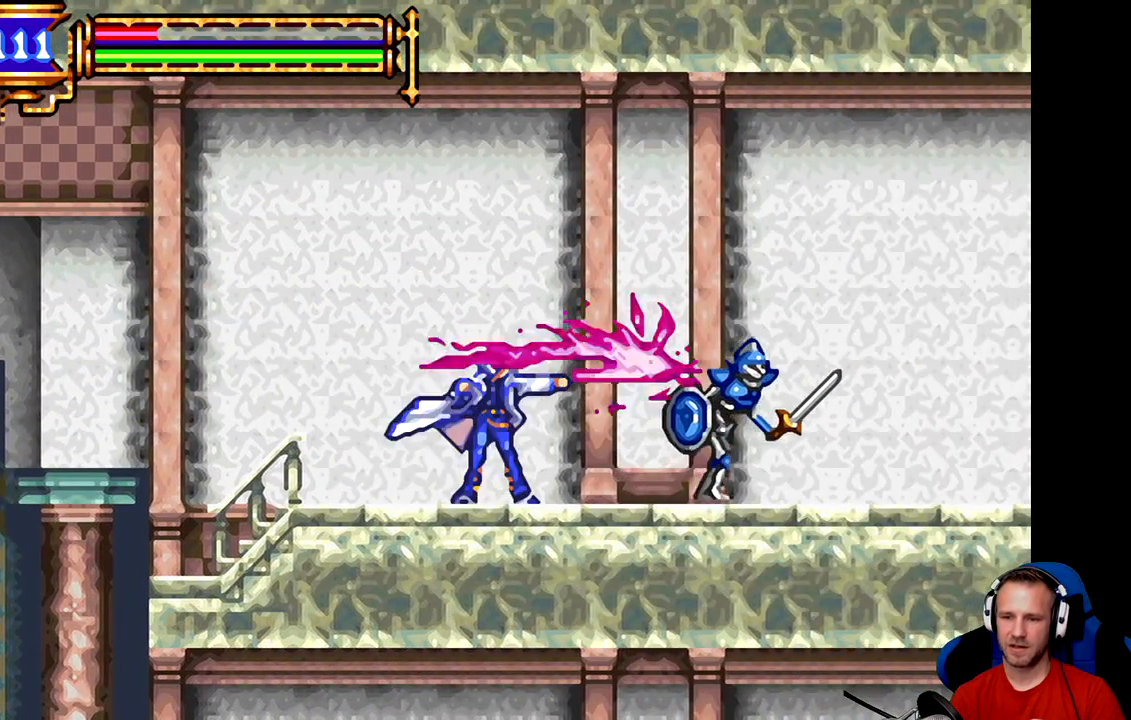
{"buttons": [], "left_stick": "right", "events": []}
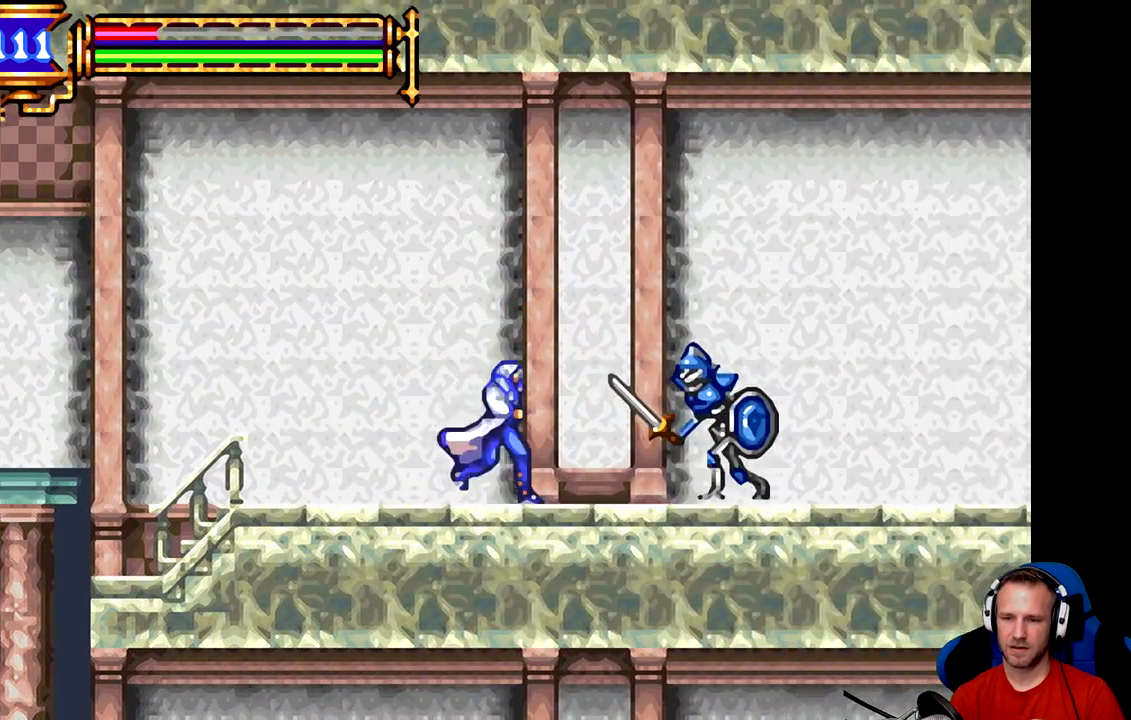
{"buttons": [], "left_stick": "center", "events": [[50, "A", "down"], [150, "A", "up"], [150, "left_stick", "center"], [183, "A", "down"], [250, "A", "up"], [283, "A", "down"], [350, "A", "up"], [383, "A", "down"], [450, "A", "up"]]}
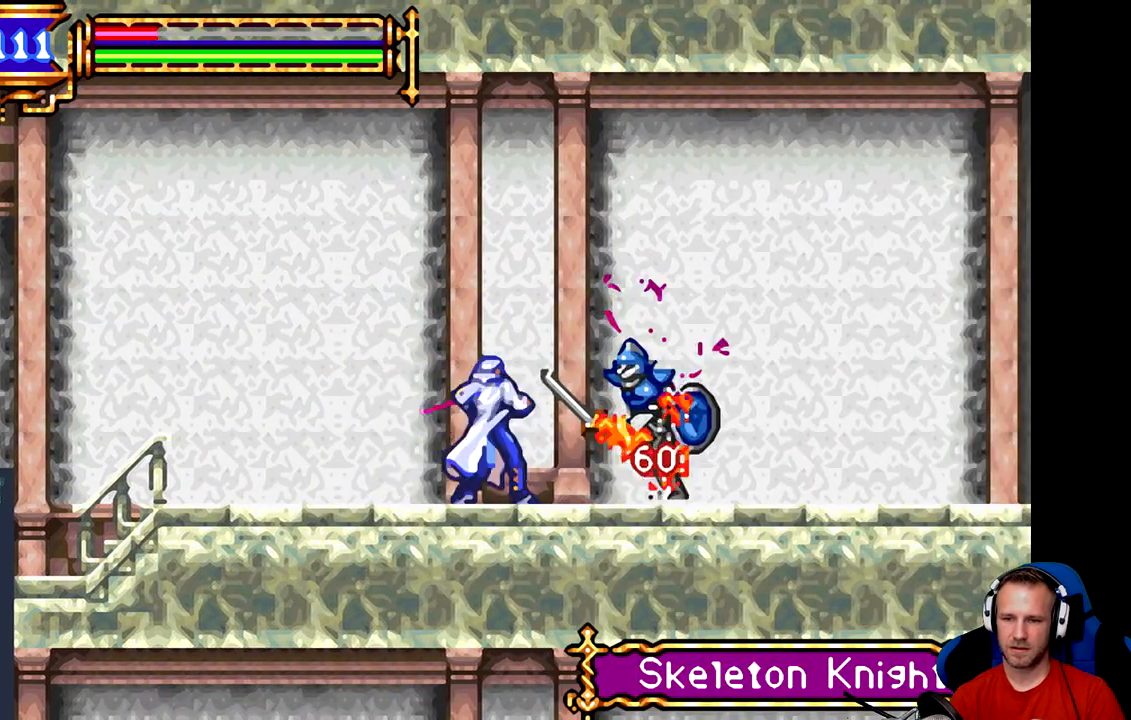
{"buttons": [], "left_stick": "right", "events": [[17, "A", "down"], [83, "A", "up"], [117, "A", "down"], [184, "A", "up"], [250, "A", "down"], [317, "A", "up"], [450, "left_stick", "right"]]}
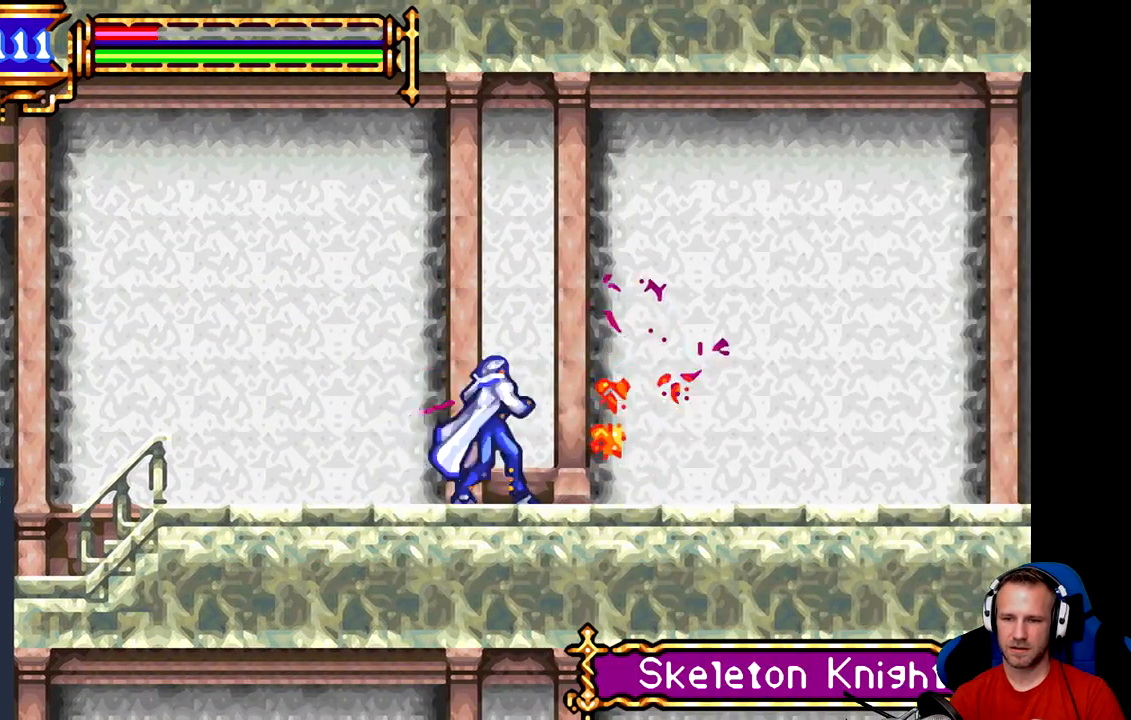
{"buttons": [], "left_stick": "right", "events": []}
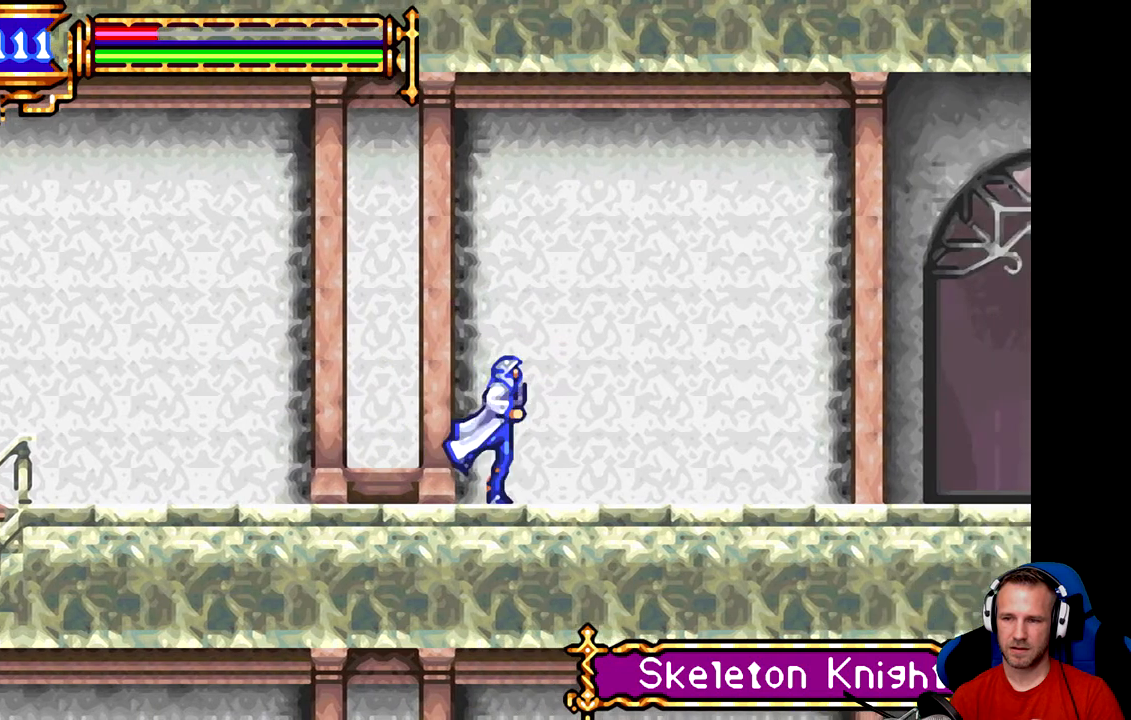
{"buttons": [], "left_stick": "right", "events": []}
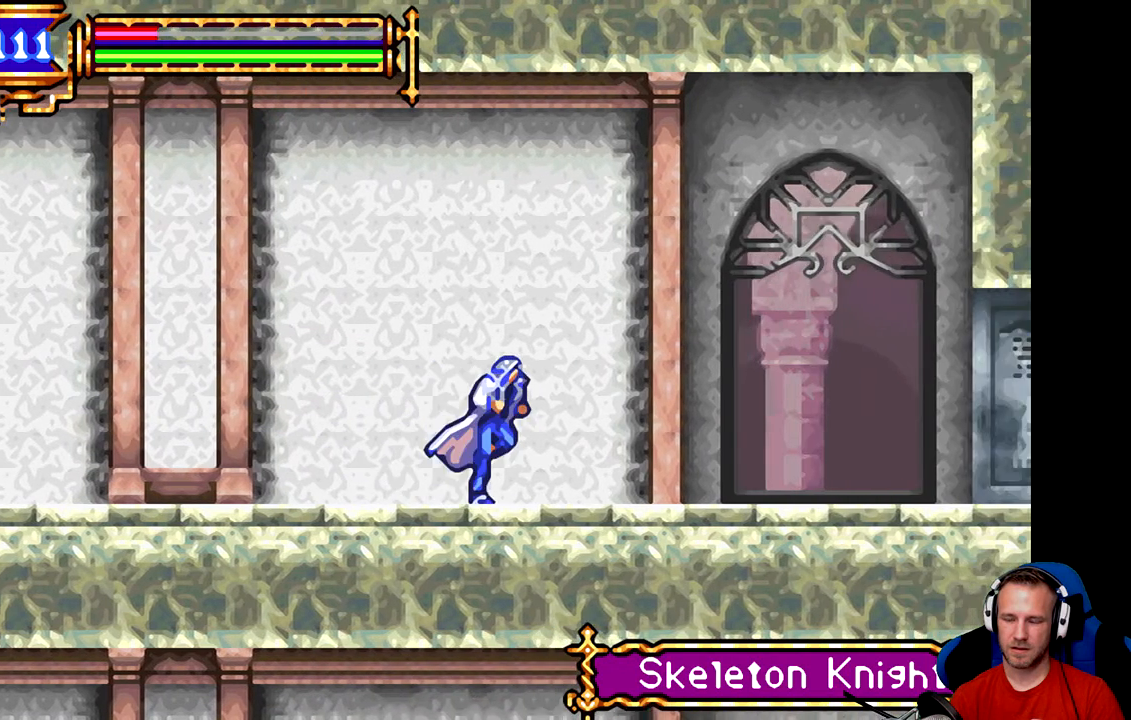
{"buttons": [], "left_stick": "right", "events": []}
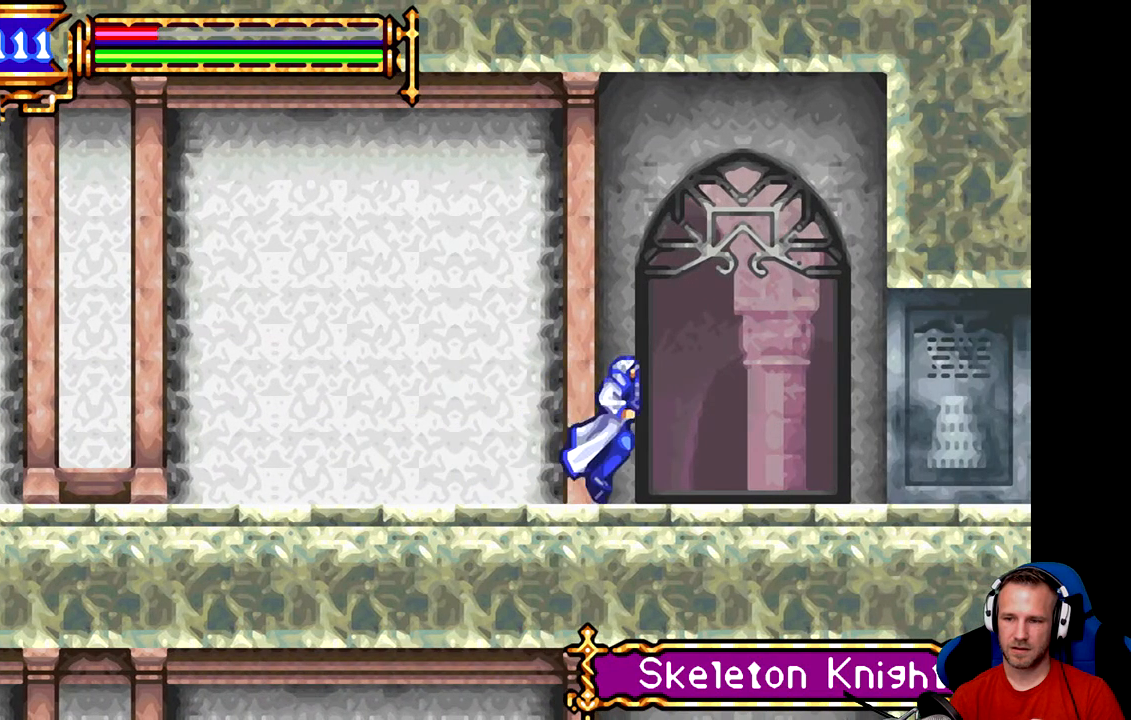
{"buttons": [], "left_stick": "center", "events": [[234, "left_stick", "center"], [334, "SELECT", "down"], [434, "SELECT", "up"]]}